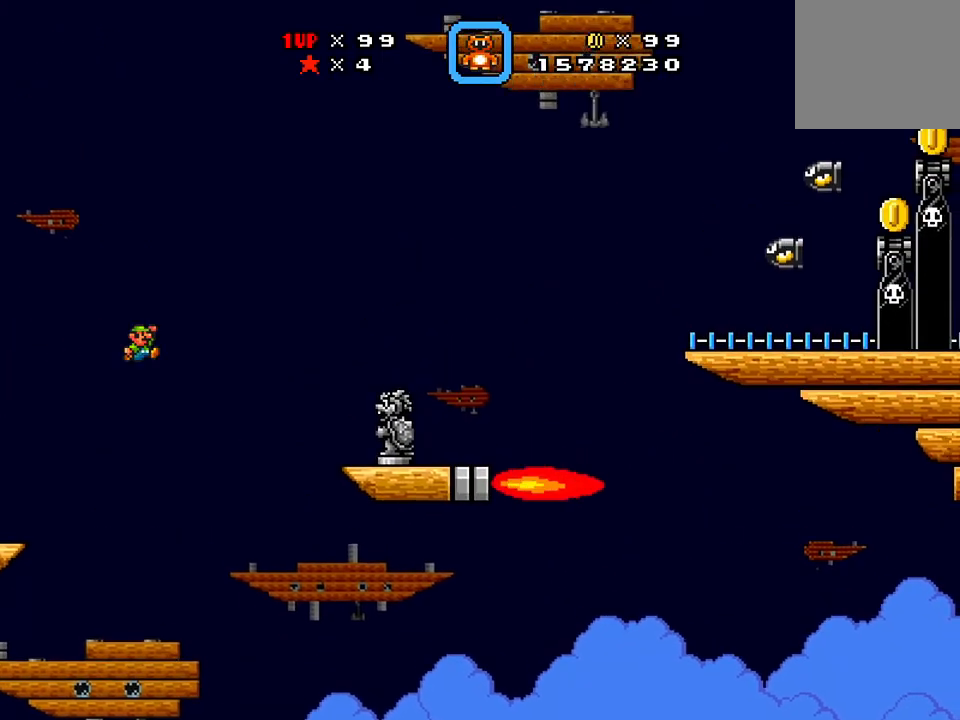
Gameplay with a controller (Xbox layout); each line is a JSON object with the inputs held at the frame after it. "events" lists button and stick changes between this image and that frame as [ms after this image, input, new state], when the widget could be followed in between. Not read: left_stick right_stick.
{"buttons": ["A", "X", "DPAD_RIGHT"], "events": []}
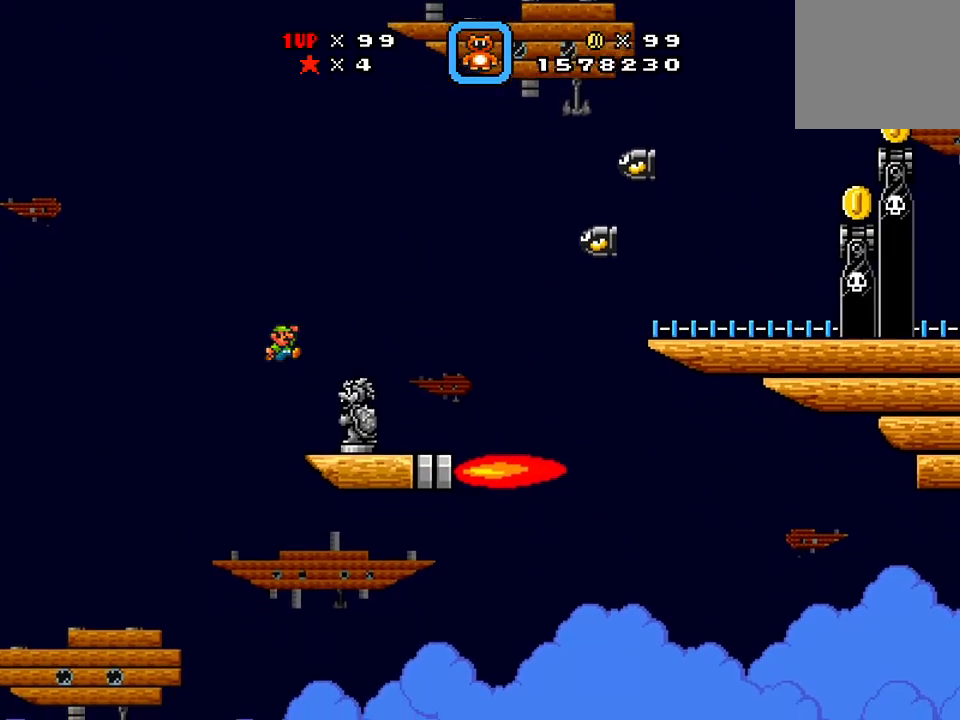
{"buttons": ["A", "X", "DPAD_RIGHT"], "events": [[84, "A", "up"], [217, "DPAD_RIGHT", "up"], [367, "A", "down"], [384, "DPAD_RIGHT", "down"]]}
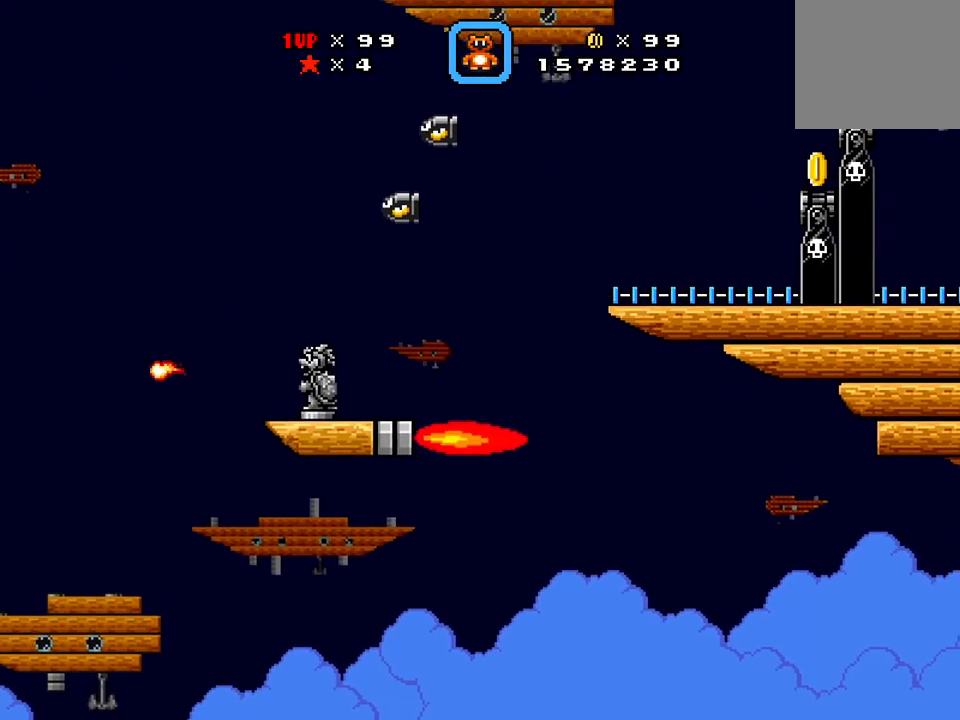
{"buttons": ["X", "DPAD_RIGHT"], "events": [[50, "A", "up"]]}
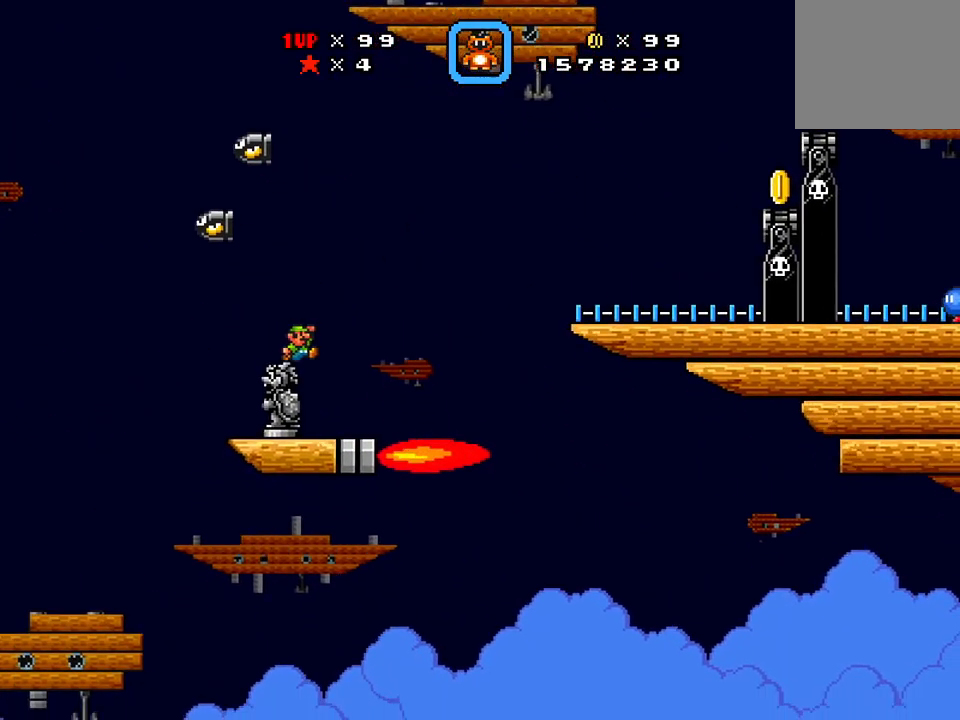
{"buttons": ["X", "DPAD_RIGHT"]}
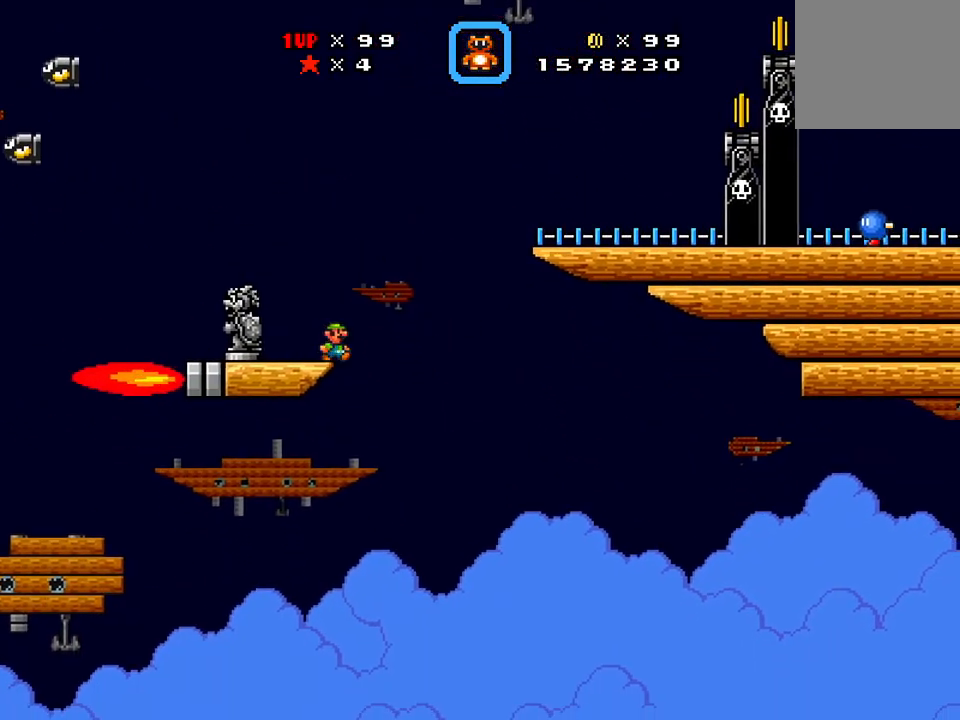
{"buttons": ["X", "DPAD_RIGHT"], "events": [[16, "A", "down"], [333, "A", "up"]]}
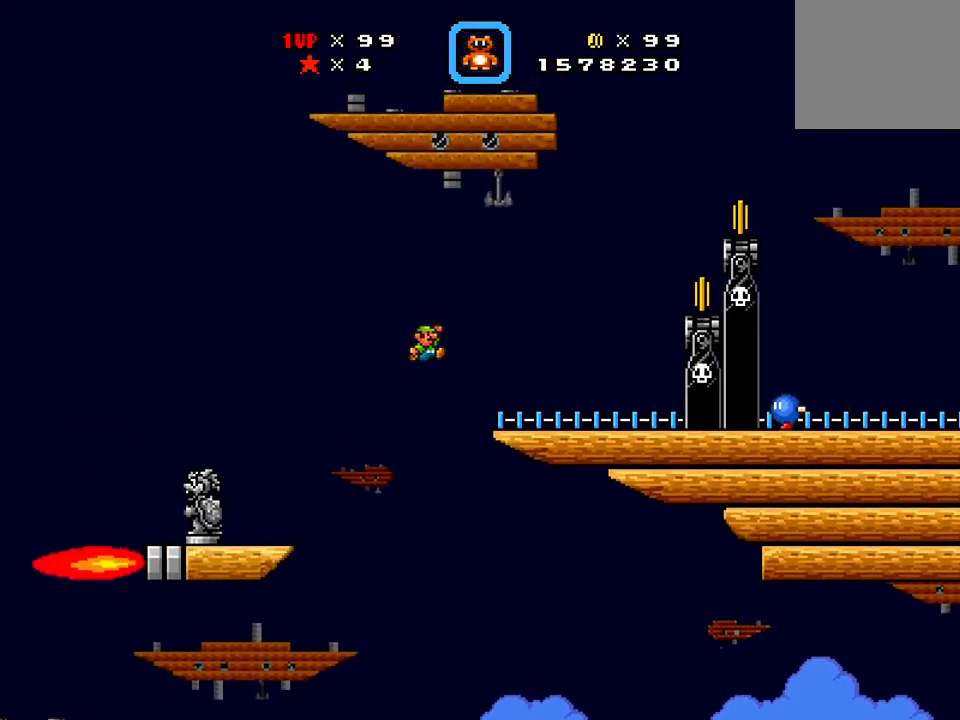
{"buttons": ["X"], "events": [[434, "DPAD_RIGHT", "up"]]}
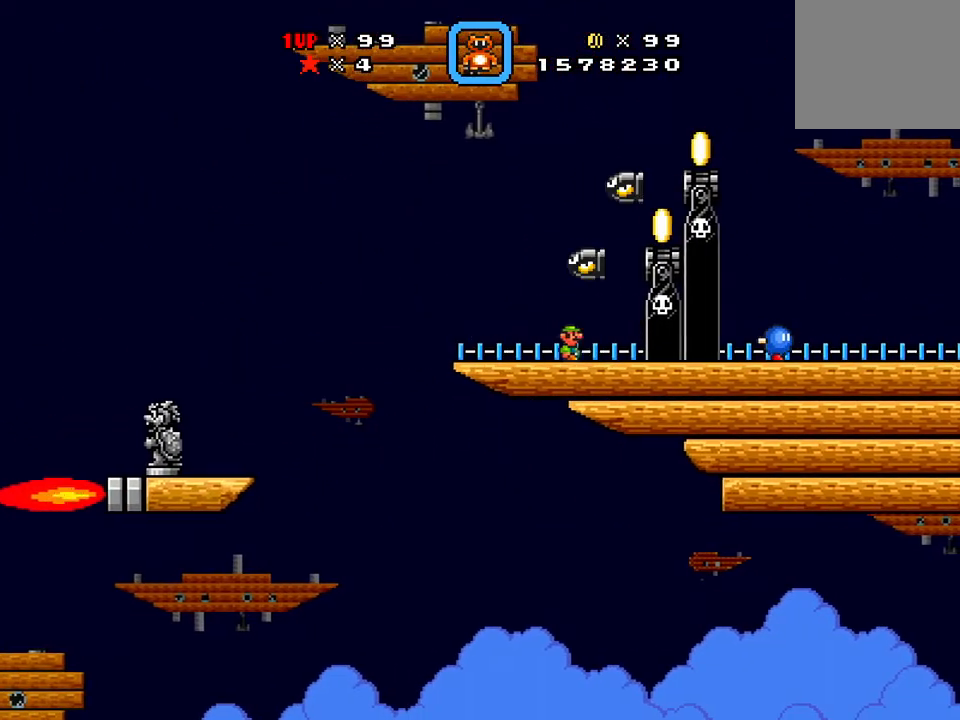
{"buttons": ["X"], "events": []}
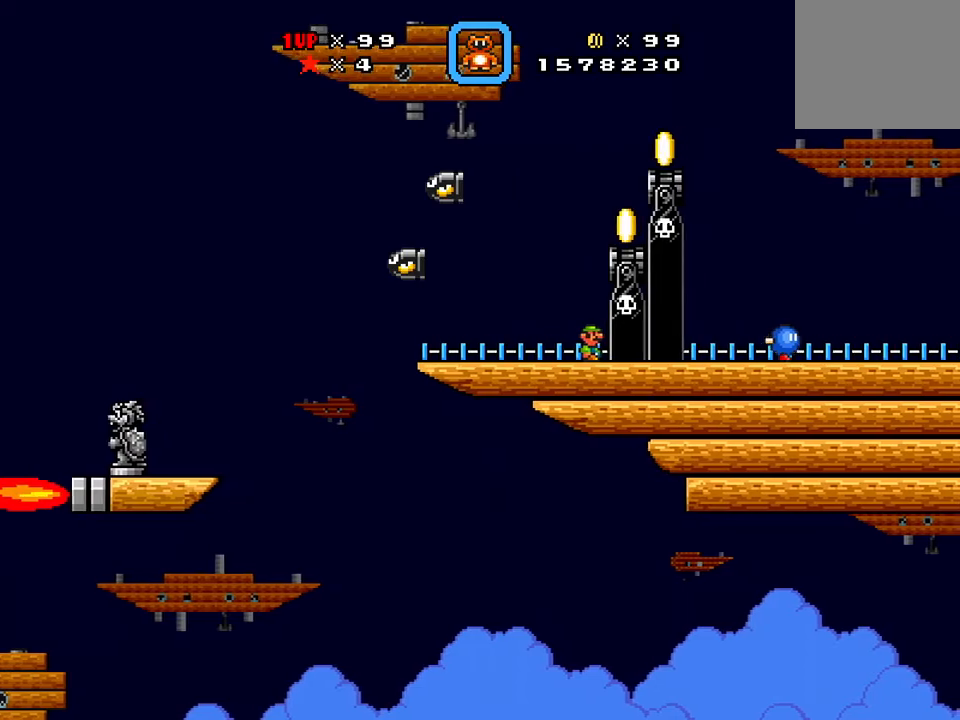
{"buttons": ["A", "X", "DPAD_RIGHT"], "events": [[84, "A", "down"], [84, "DPAD_RIGHT", "down"]]}